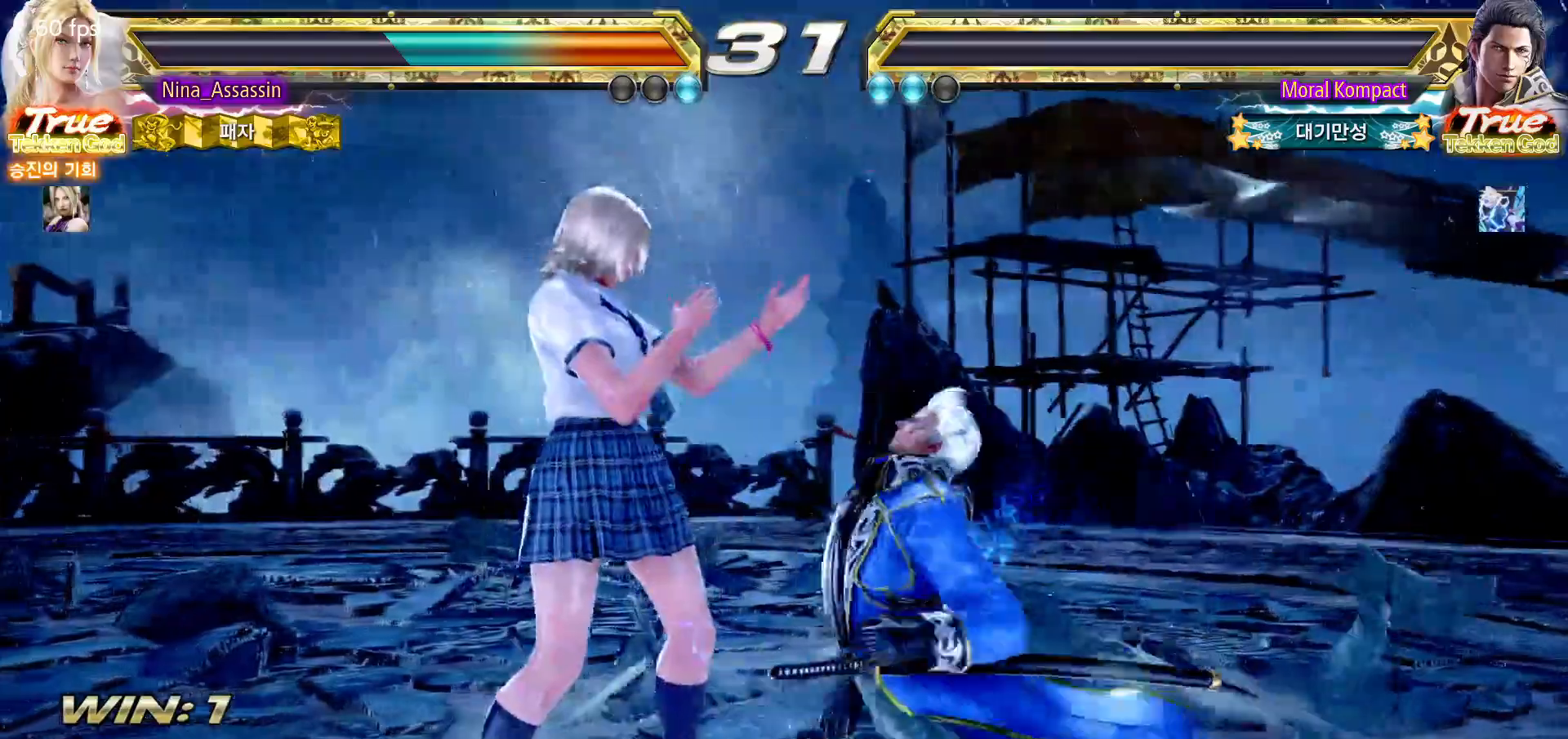
Gameplay with a controller (arcade stick); each line is a JSON object with the inputs held at the frame after it. "events" lists button and stick changes between this image and that frame as [ms after this image, input, new state], when the widget could be followed in between. Not read: L3 R3.
{"buttons": [], "left_stick": "center", "events": [[50, "START", "up"], [100, "START", "down"], [167, "START", "up"], [217, "START", "down"], [267, "START", "up"], [317, "START", "down"], [367, "START", "up"], [433, "START", "down"], [483, "START", "up"]]}
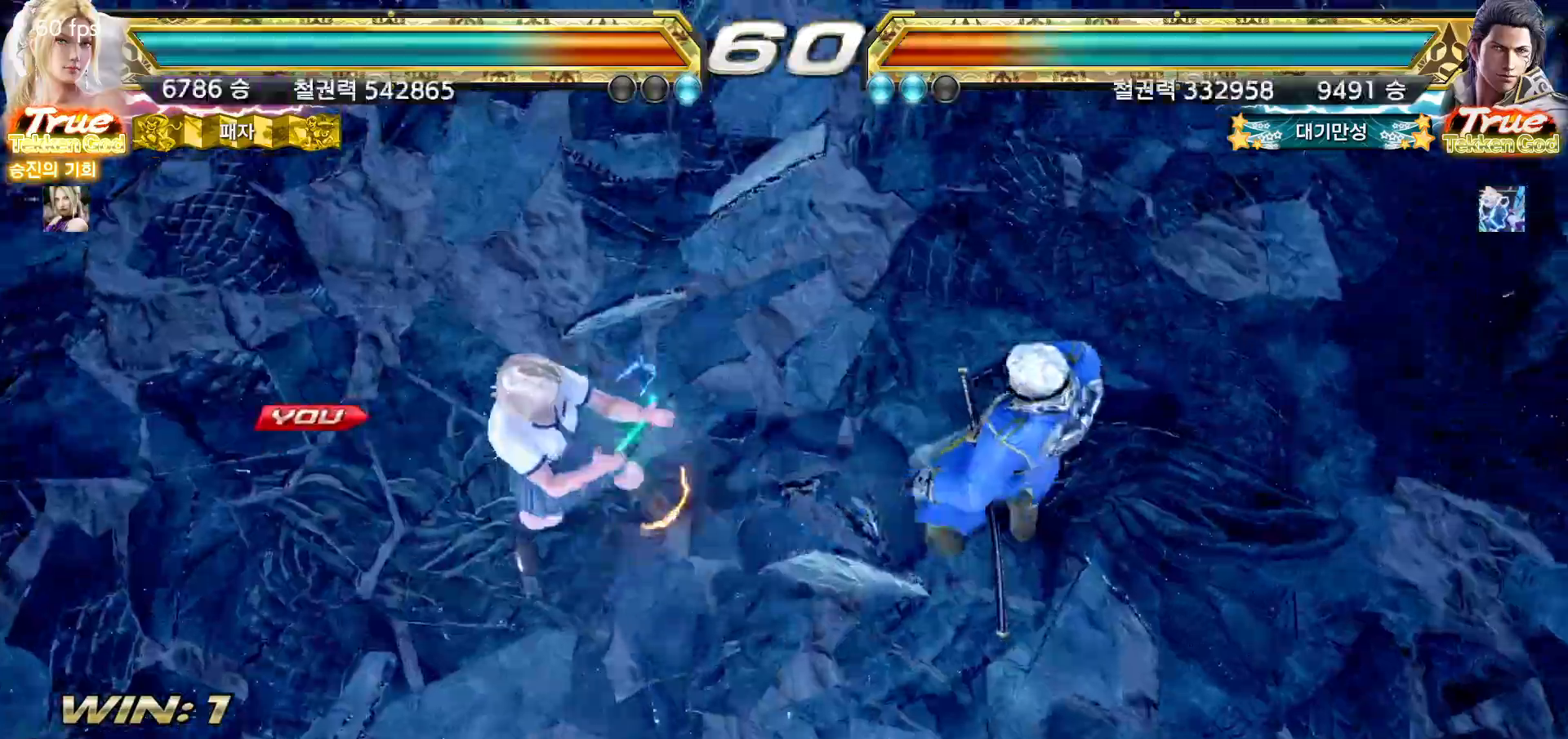
{"buttons": ["START"], "left_stick": "center", "events": [[33, "START", "down"], [83, "START", "up"], [150, "START", "down"], [200, "START", "up"], [250, "START", "down"], [333, "START", "up"], [350, "START", "down"], [400, "START", "up"], [467, "START", "down"]]}
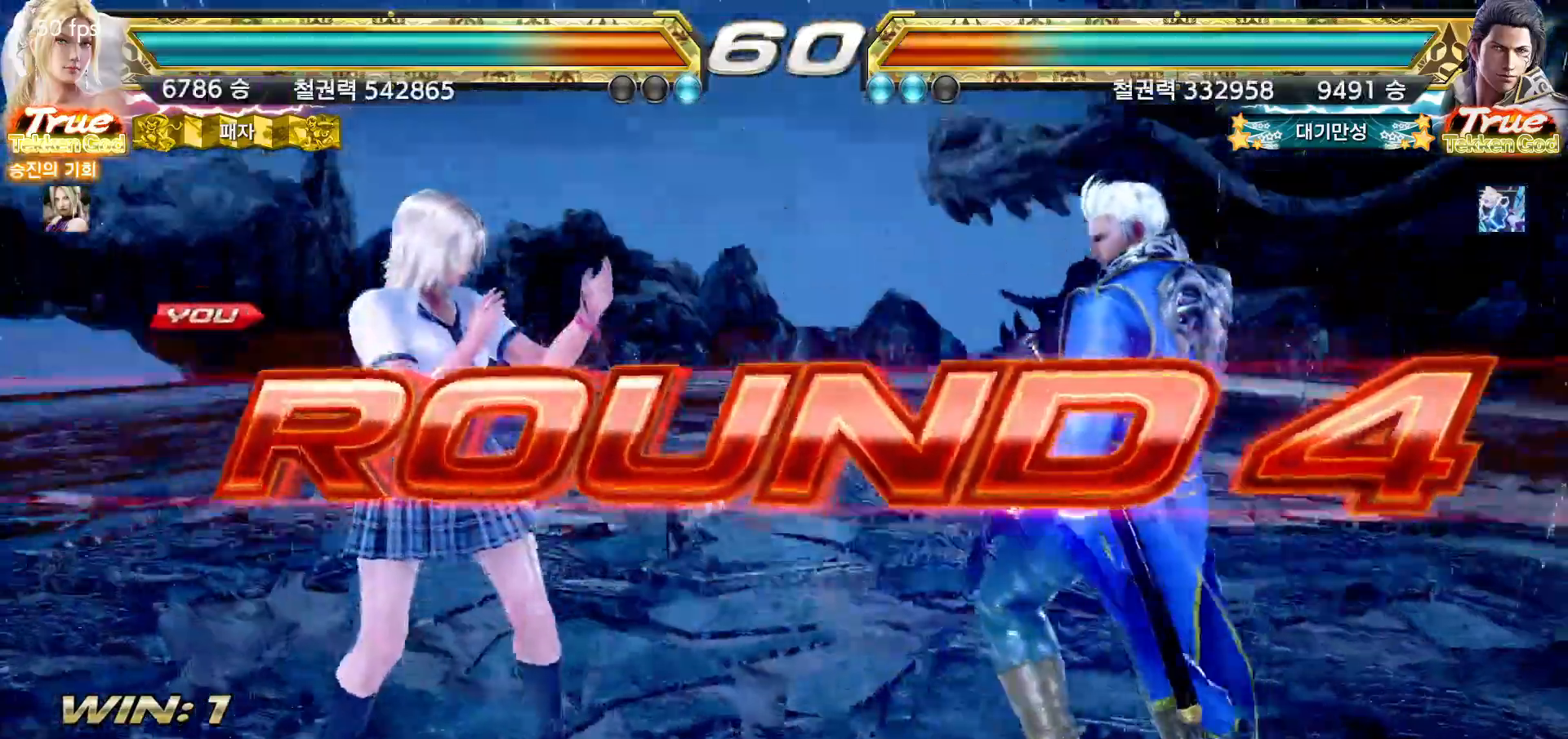
{"buttons": ["START"], "left_stick": "center", "events": [[17, "START", "up"], [67, "START", "down"], [117, "START", "up"], [167, "START", "down"], [217, "START", "up"], [283, "START", "down"], [333, "START", "up"], [367, "START", "down"], [417, "START", "up"], [467, "START", "down"]]}
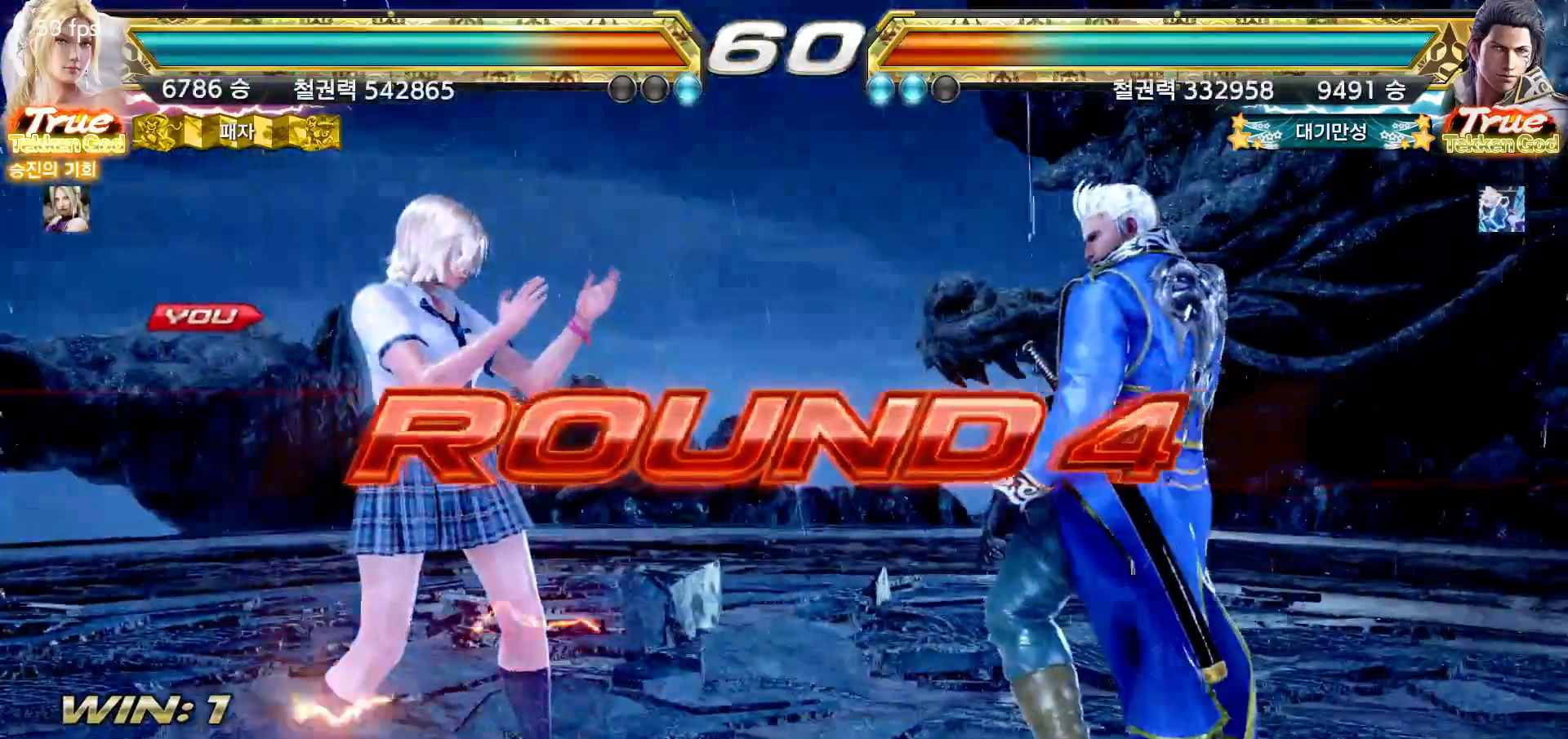
{"buttons": [], "left_stick": "center", "events": [[17, "START", "up"], [67, "START", "down"], [100, "START", "up"], [167, "START", "down"], [217, "START", "up"], [250, "START", "down"], [300, "START", "up"], [350, "START", "down"], [383, "START", "up"], [433, "START", "down"], [467, "START", "up"]]}
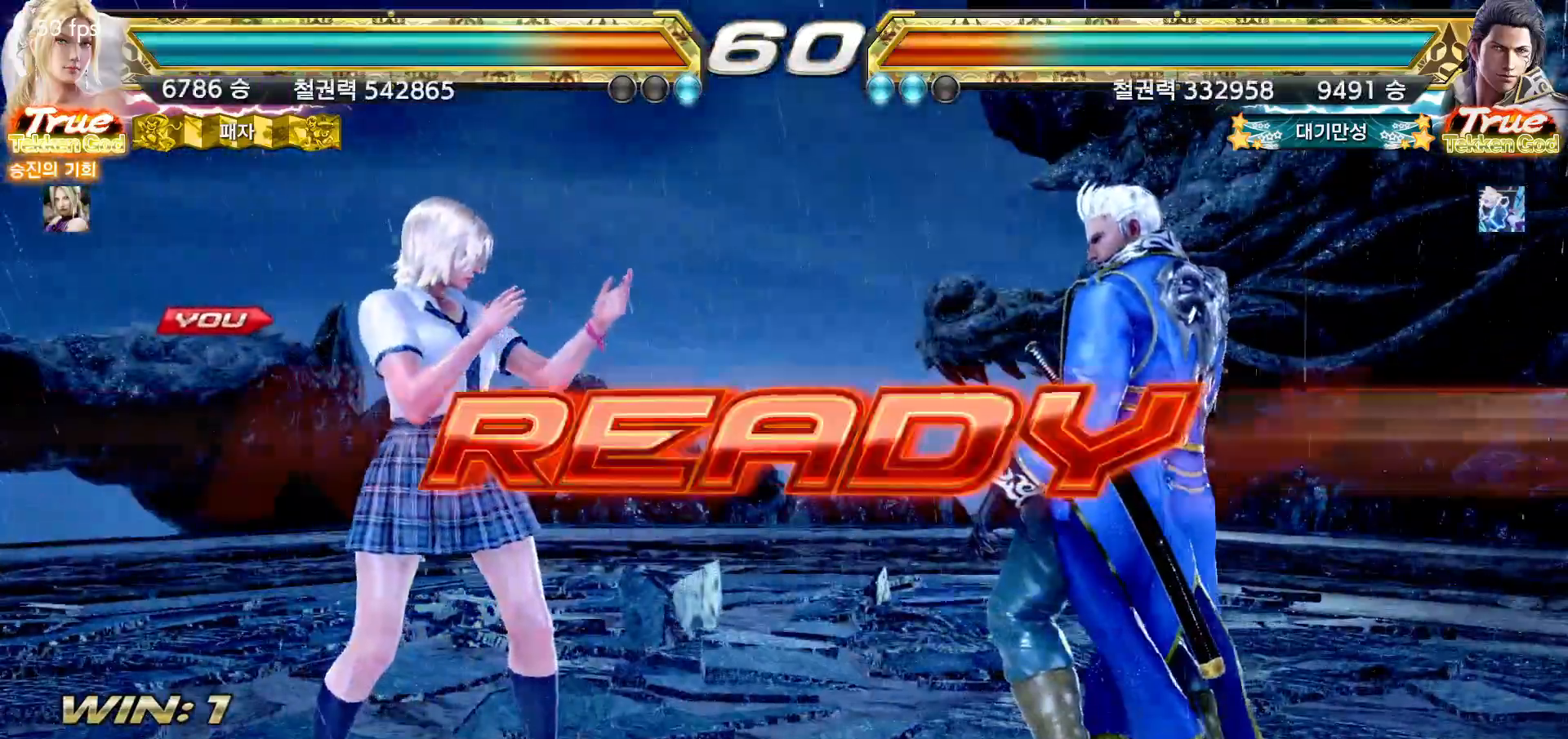
{"buttons": [], "left_stick": "center", "events": []}
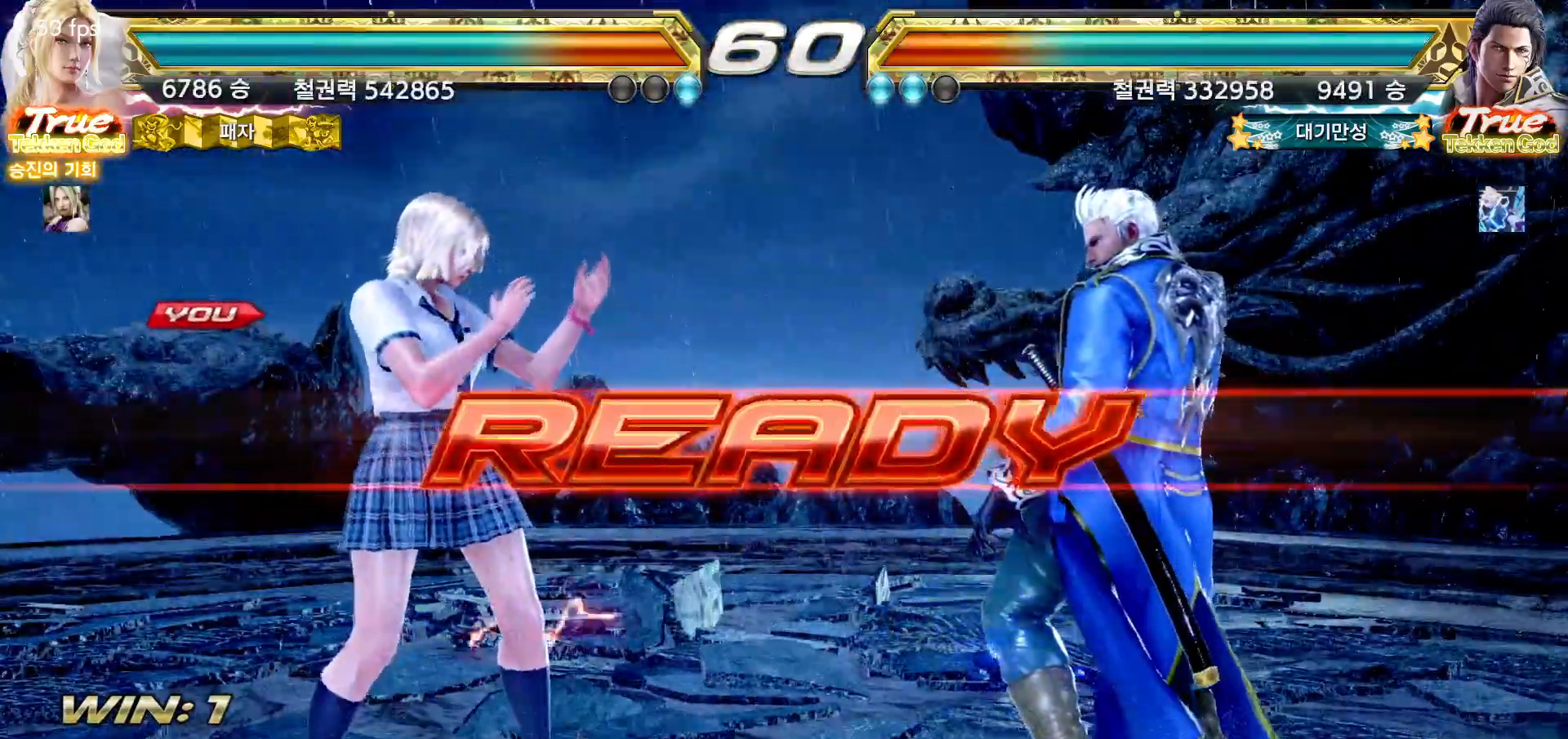
{"buttons": [], "left_stick": "center", "events": []}
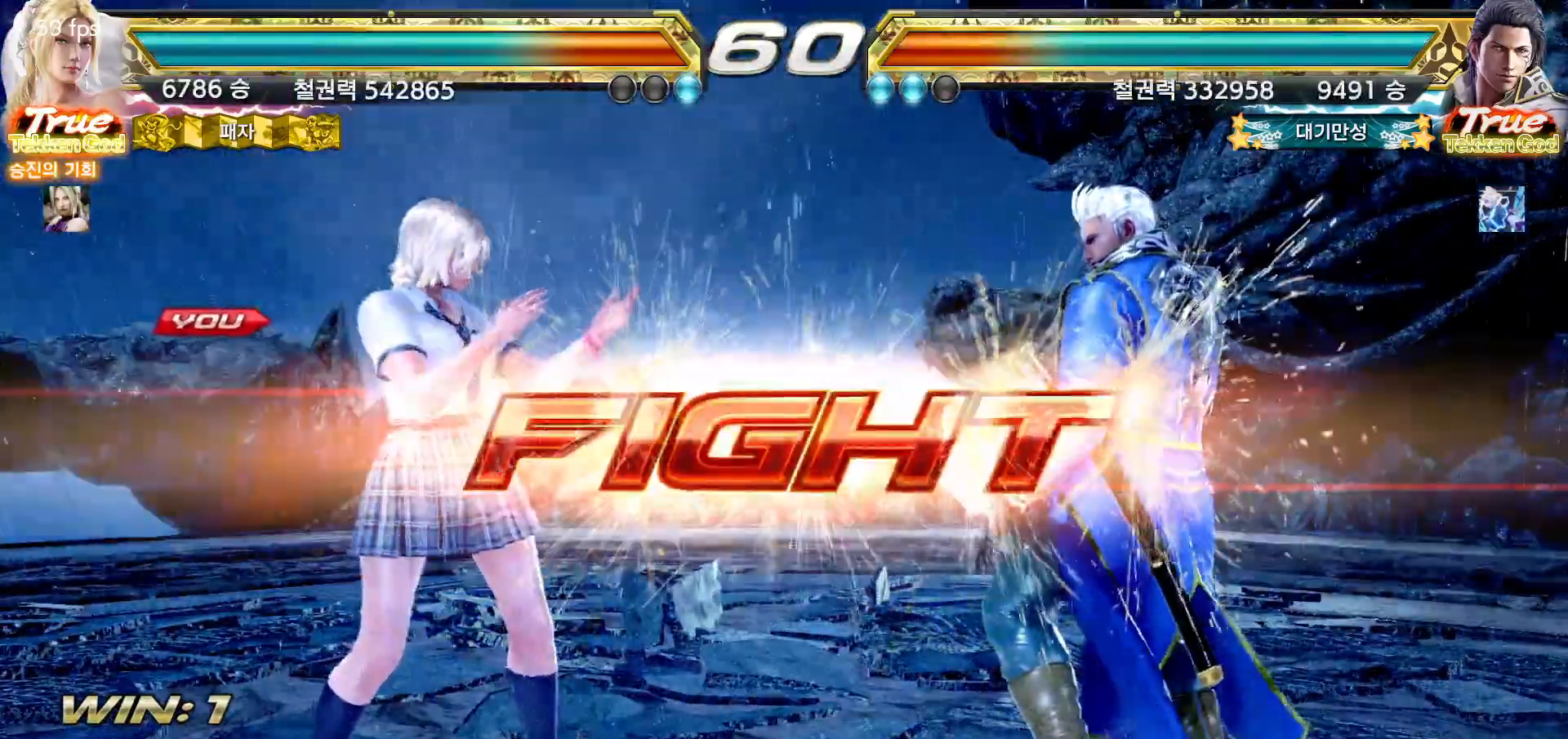
{"buttons": [], "left_stick": "center", "events": [[150, "left_stick", "down"], [250, "left_stick", "center"], [383, "left_stick", "left"], [467, "left_stick", "center"]]}
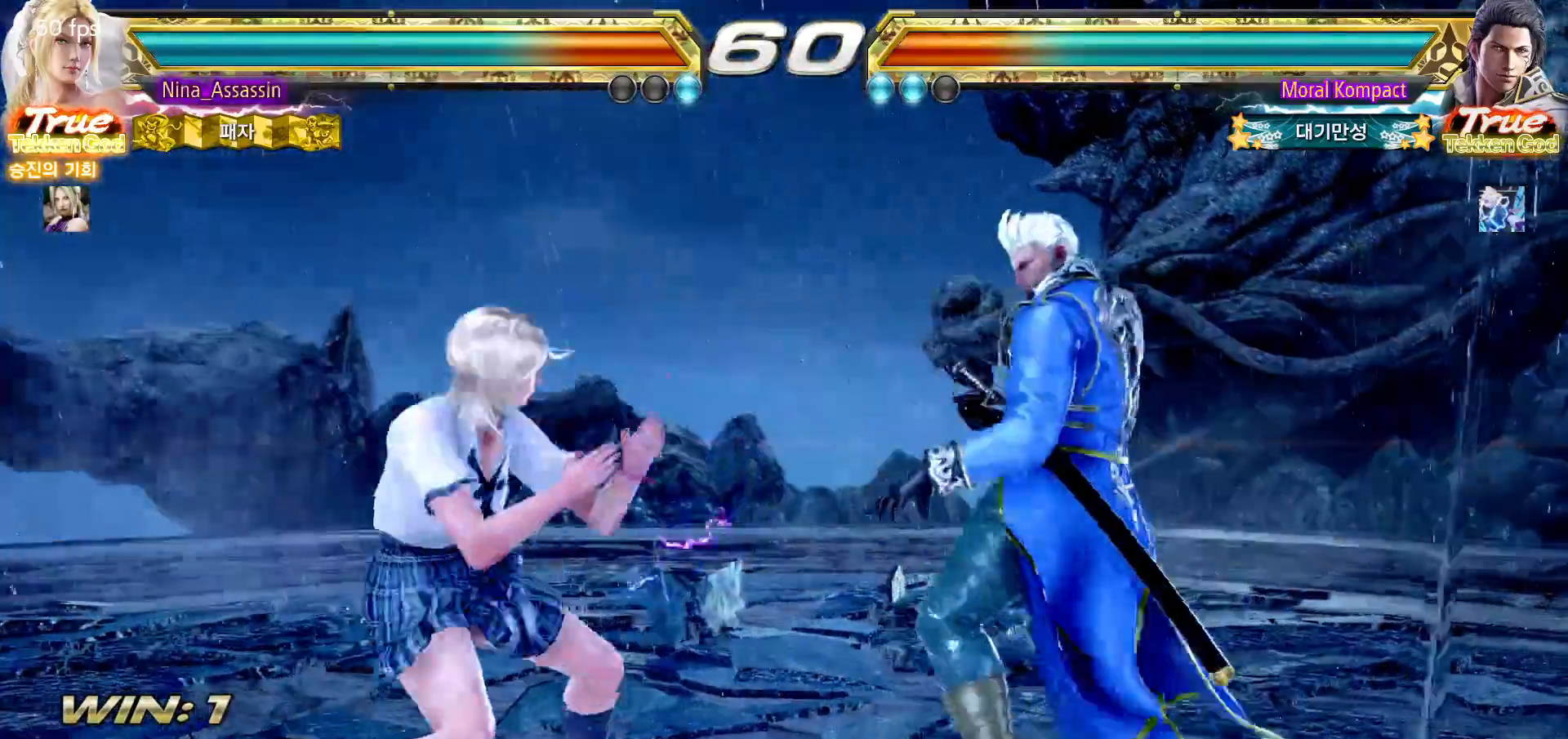
{"buttons": [], "left_stick": "center", "events": [[17, "left_stick", "left"], [200, "left_stick", "down-left"], [450, "left_stick", "center"]]}
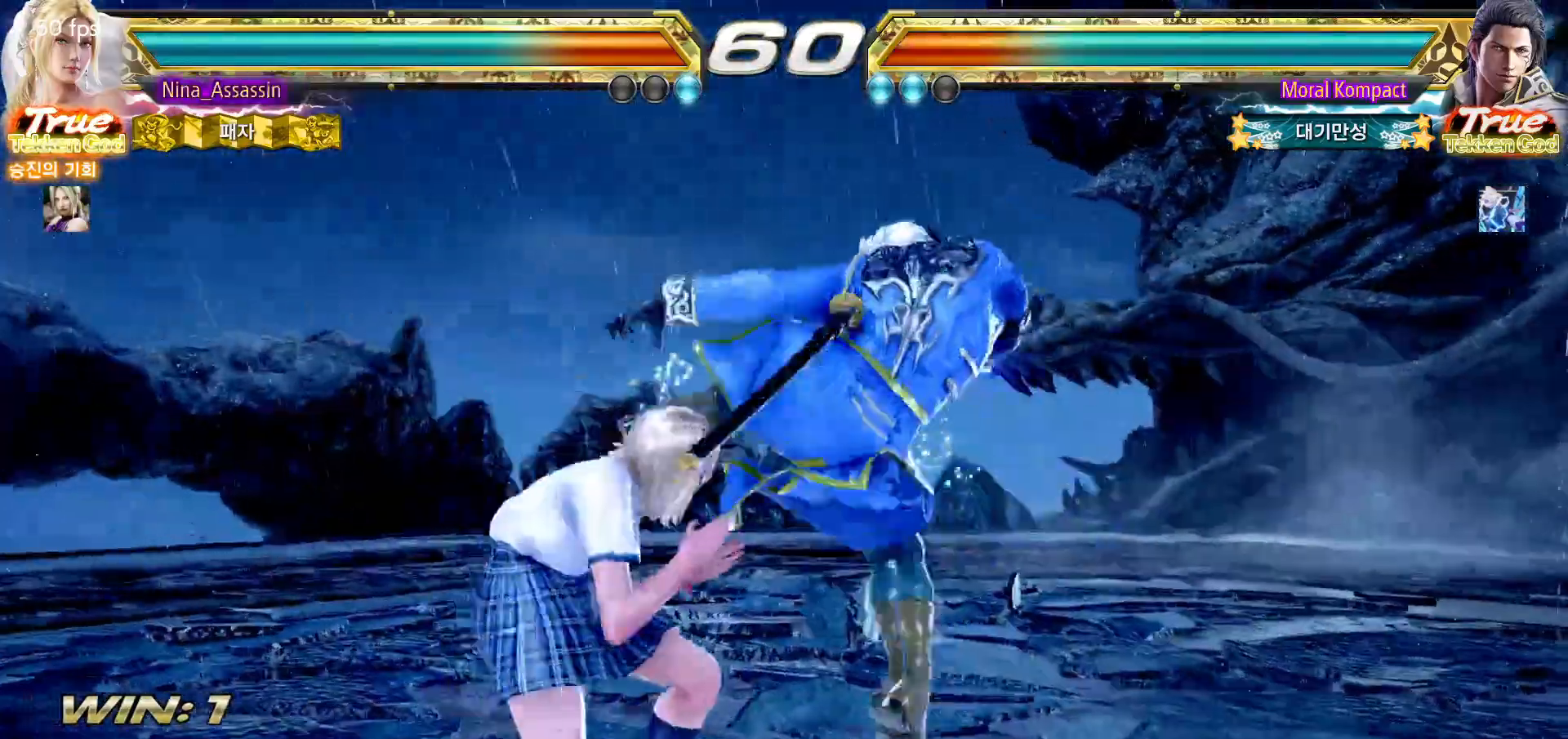
{"buttons": [], "left_stick": "center", "events": [[50, "left_stick", "left"], [250, "left_stick", "center"], [333, "left_stick", "down-right"], [350, "SQUARE", "down"], [433, "SQUARE", "up"], [500, "left_stick", "center"]]}
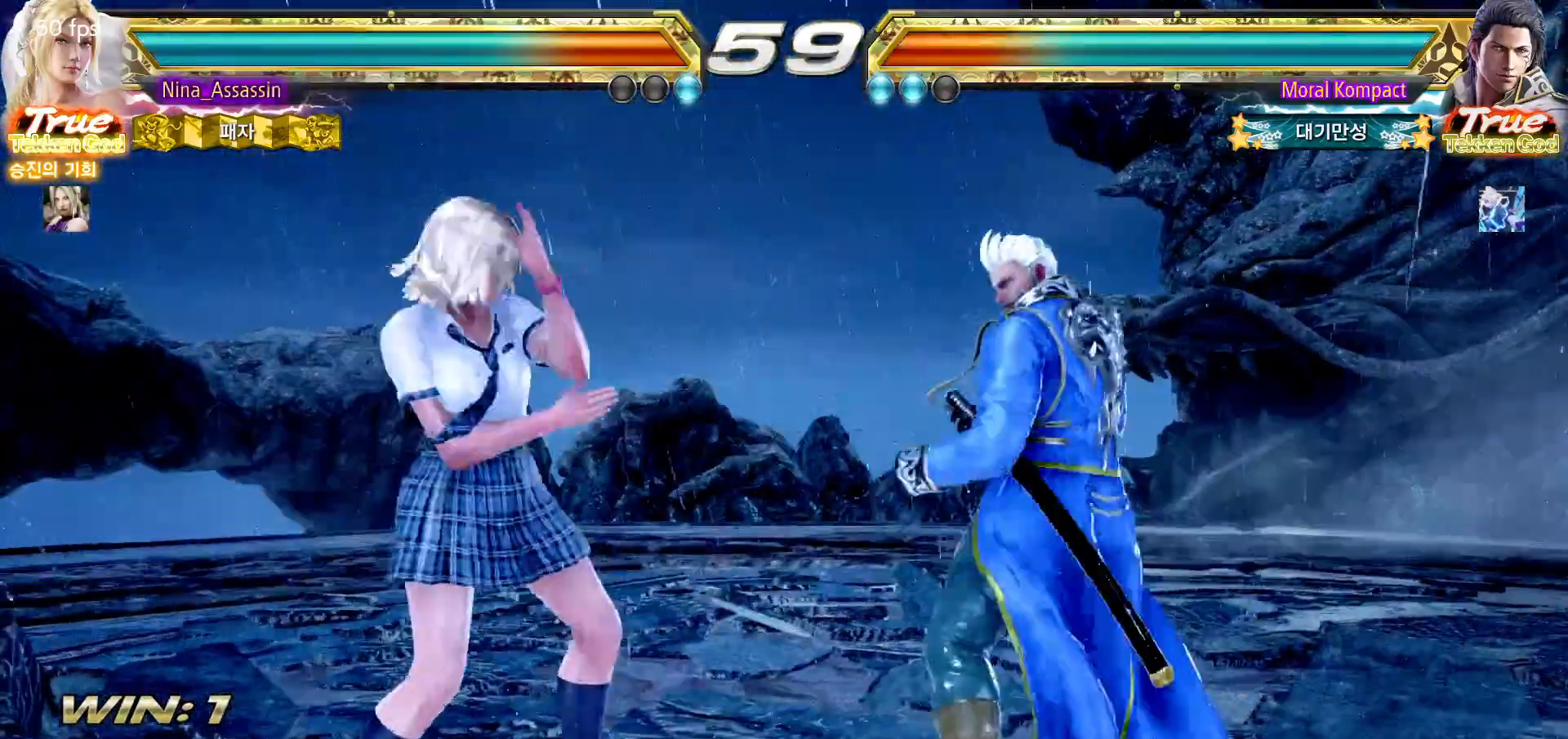
{"buttons": ["CIRCLE"], "left_stick": "center"}
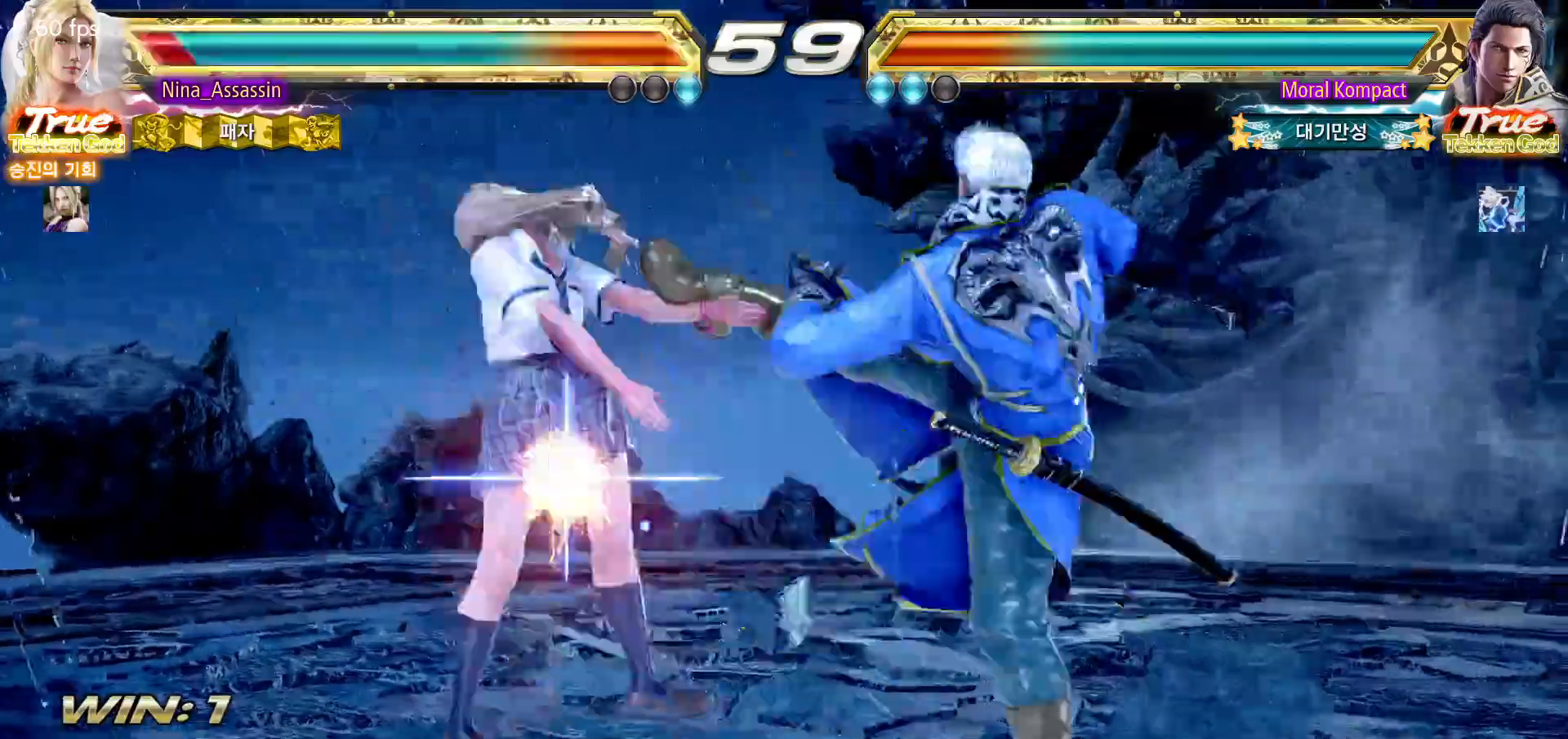
{"buttons": [], "left_stick": "center", "events": [[17, "CIRCLE", "up"], [267, "TRIANGLE", "down"], [317, "TRIANGLE", "up"], [350, "SQUARE", "down"], [417, "SQUARE", "up"], [450, "TRIANGLE", "down"], [500, "TRIANGLE", "up"]]}
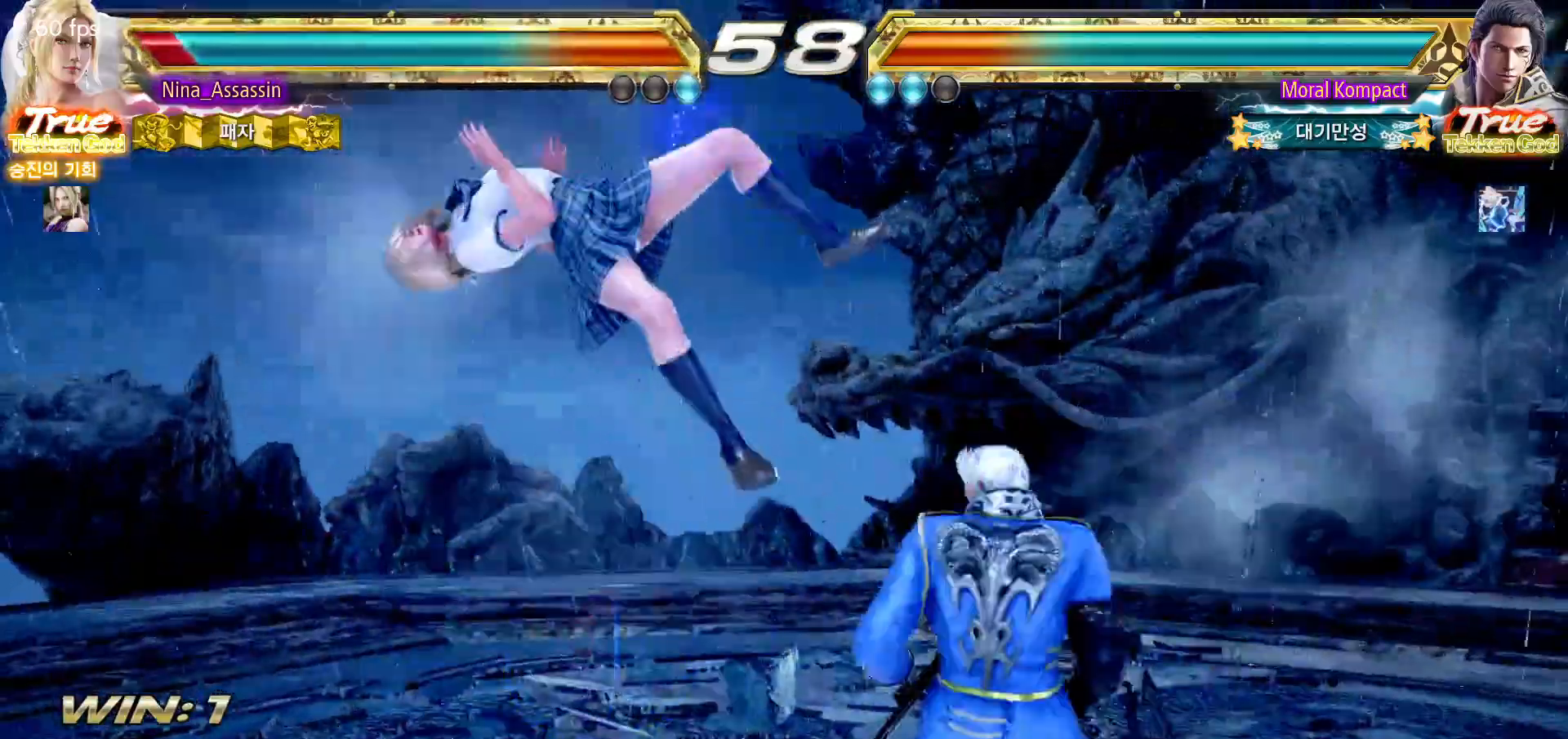
{"buttons": [], "left_stick": "center", "events": [[50, "SQUARE", "down"], [100, "SQUARE", "up"], [133, "TRIANGLE", "down"], [200, "TRIANGLE", "up"], [233, "SQUARE", "down"], [283, "SQUARE", "up"], [333, "TRIANGLE", "down"], [383, "TRIANGLE", "up"], [417, "SQUARE", "down"], [467, "SQUARE", "up"]]}
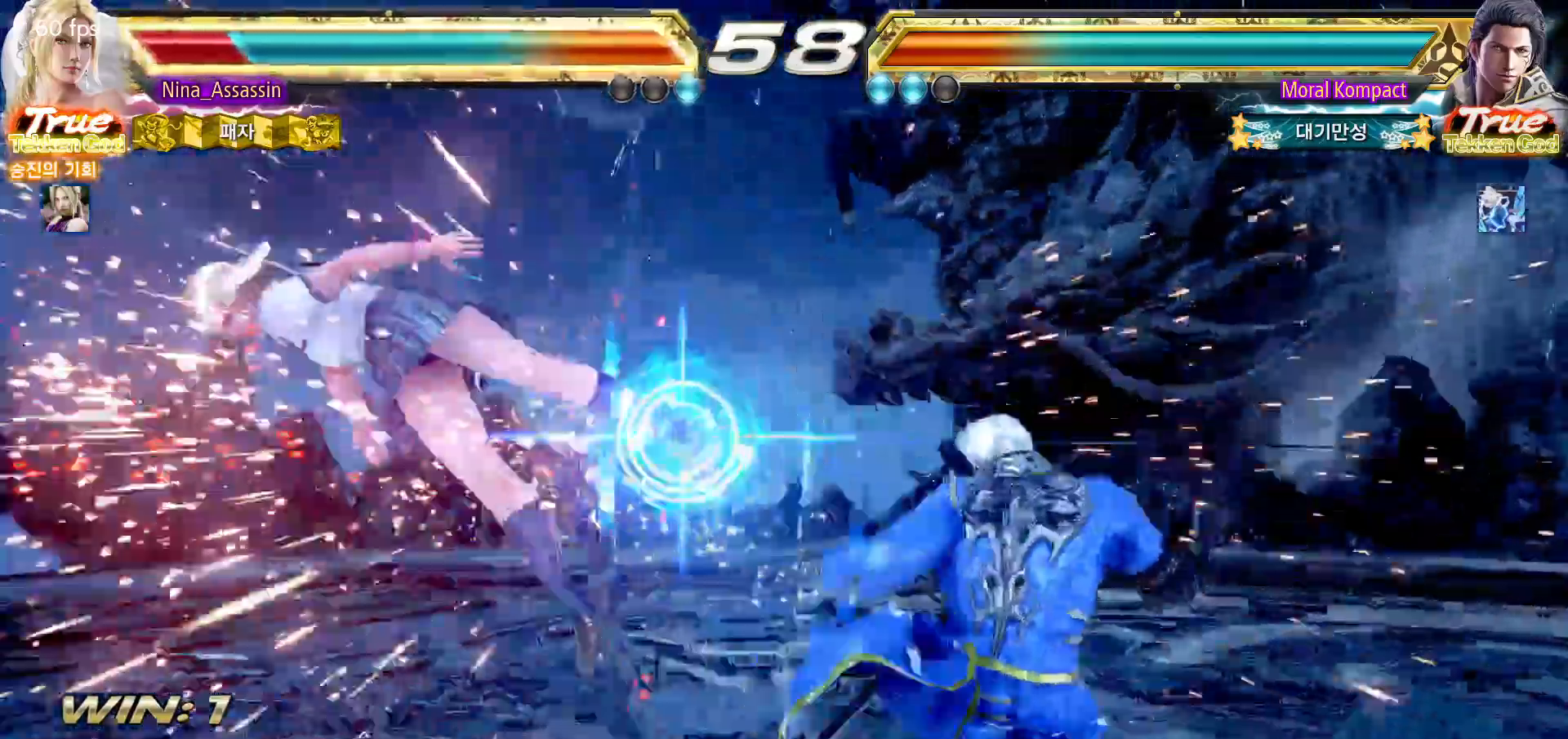
{"buttons": ["SQUARE"], "left_stick": "center"}
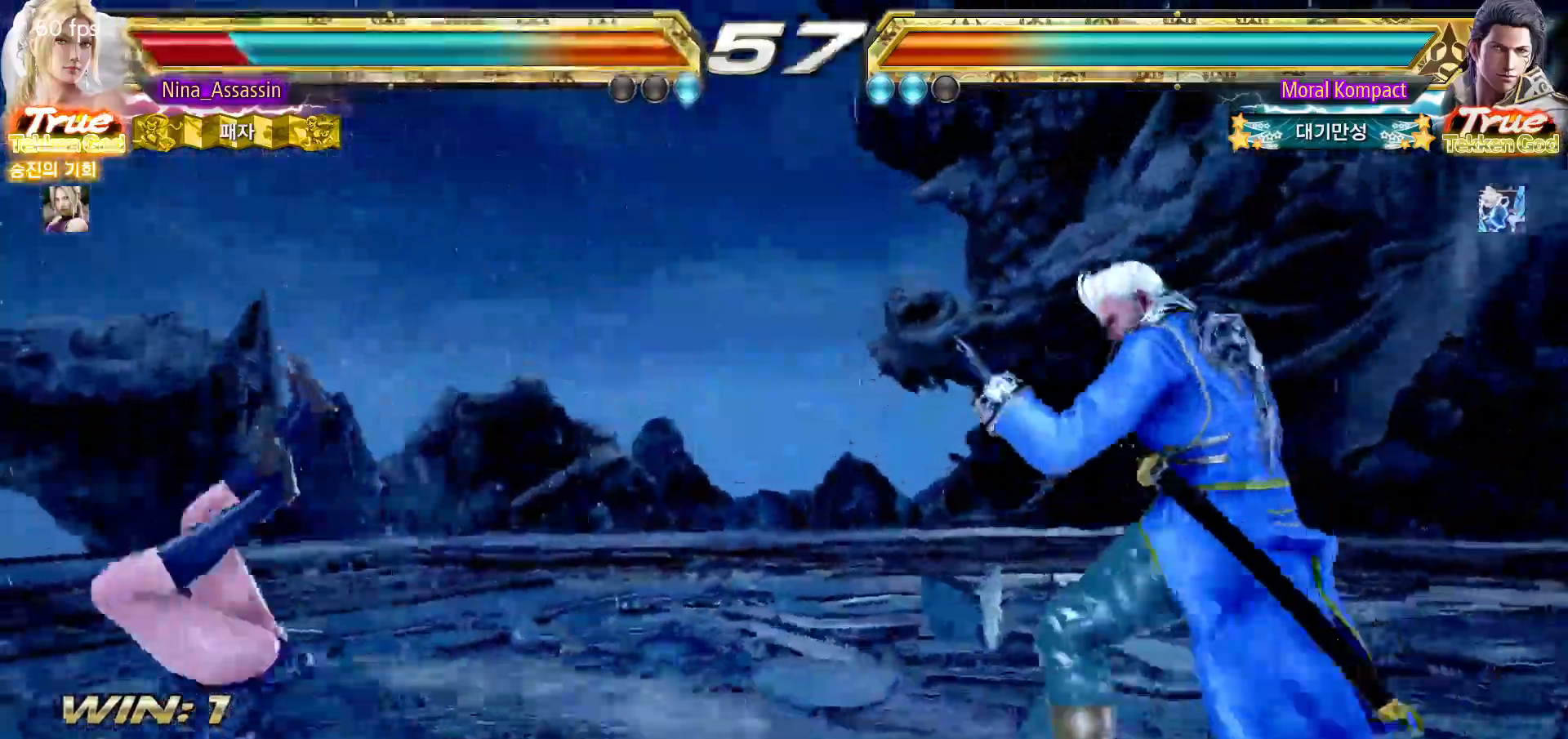
{"buttons": ["TRIANGLE"], "left_stick": "center", "events": [[50, "SQUARE", "up"], [100, "TRIANGLE", "down"], [167, "TRIANGLE", "up"], [183, "SQUARE", "down"], [250, "SQUARE", "up"], [300, "TRIANGLE", "down"], [350, "TRIANGLE", "up"], [383, "SQUARE", "down"], [450, "SQUARE", "up"], [500, "TRIANGLE", "down"]]}
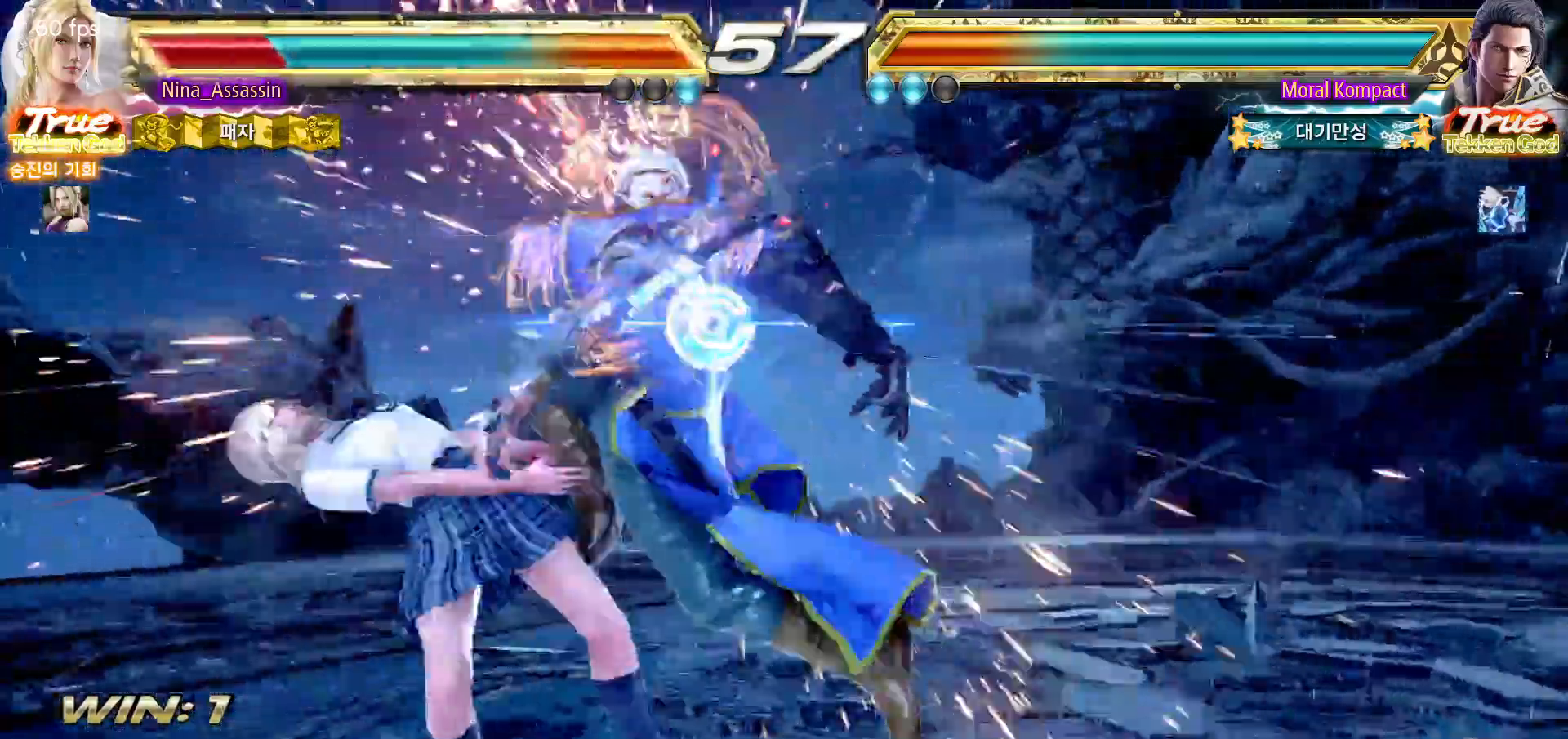
{"buttons": ["SQUARE"], "left_stick": "center", "events": [[50, "TRIANGLE", "up"], [83, "SQUARE", "down"], [150, "SQUARE", "up"], [183, "TRIANGLE", "down"], [250, "TRIANGLE", "up"], [283, "SQUARE", "down"], [350, "SQUARE", "up"], [383, "TRIANGLE", "down"], [433, "TRIANGLE", "up"], [483, "SQUARE", "down"]]}
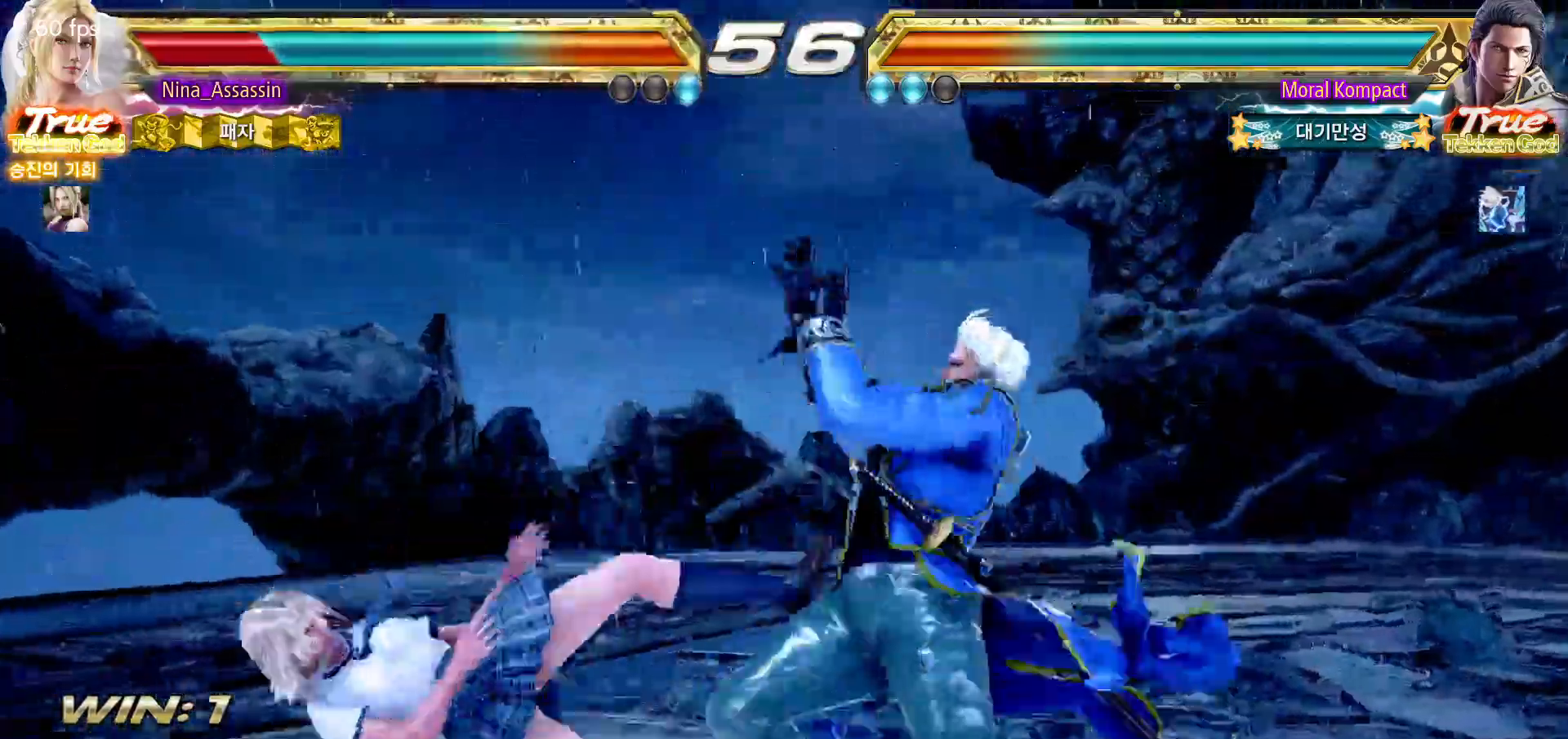
{"buttons": ["TRIANGLE"], "left_stick": "center", "events": [[33, "SQUARE", "up"], [67, "TRIANGLE", "down"], [133, "TRIANGLE", "up"], [167, "SQUARE", "down"], [233, "SQUARE", "up"], [267, "TRIANGLE", "down"], [333, "TRIANGLE", "up"], [367, "SQUARE", "down"], [417, "SQUARE", "up"], [467, "TRIANGLE", "down"]]}
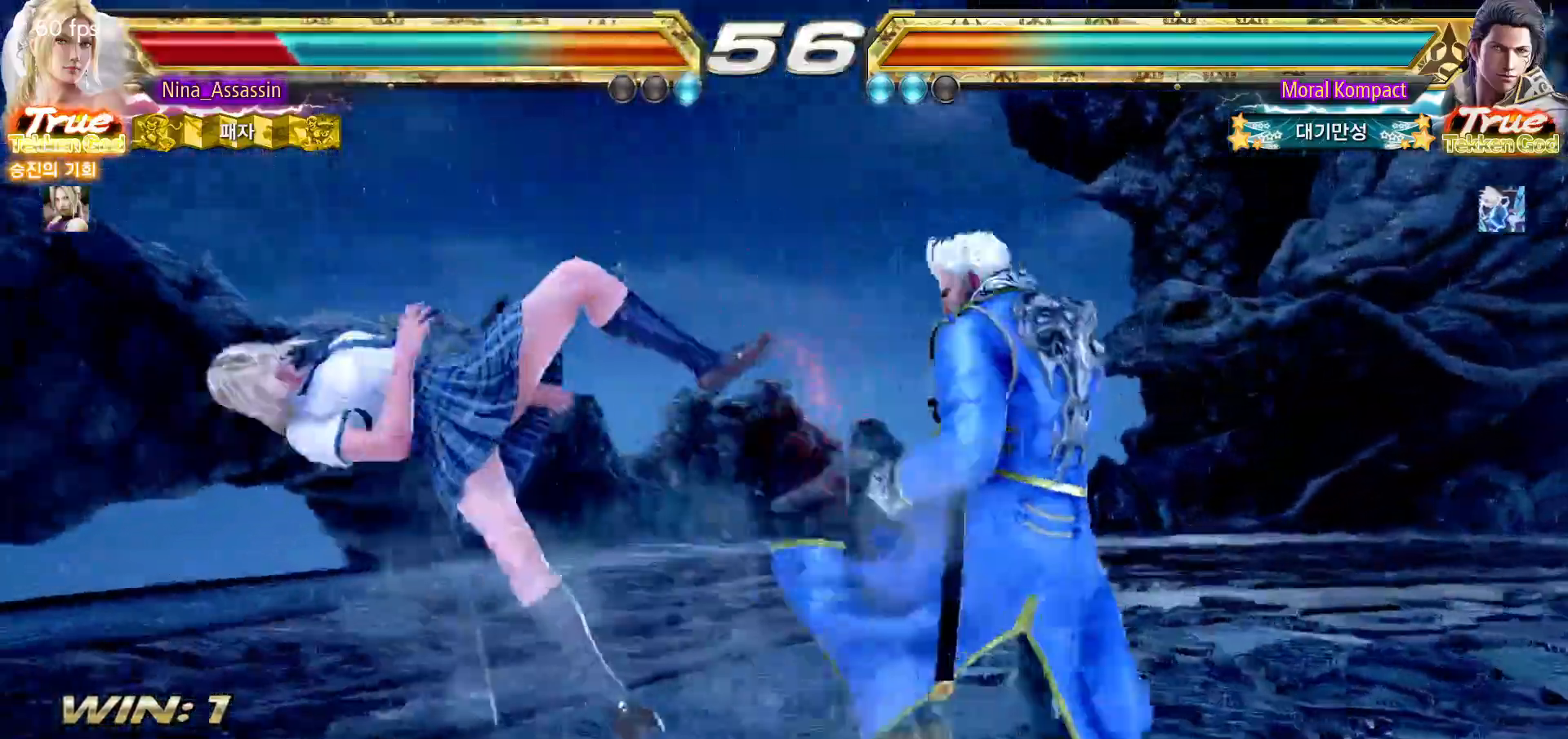
{"buttons": ["SQUARE"], "left_stick": "center", "events": [[17, "TRIANGLE", "up"], [67, "SQUARE", "down"], [117, "SQUARE", "up"], [167, "TRIANGLE", "down"], [233, "TRIANGLE", "up"], [267, "SQUARE", "down"], [333, "SQUARE", "up"], [367, "TRIANGLE", "down"], [433, "TRIANGLE", "up"], [467, "SQUARE", "down"]]}
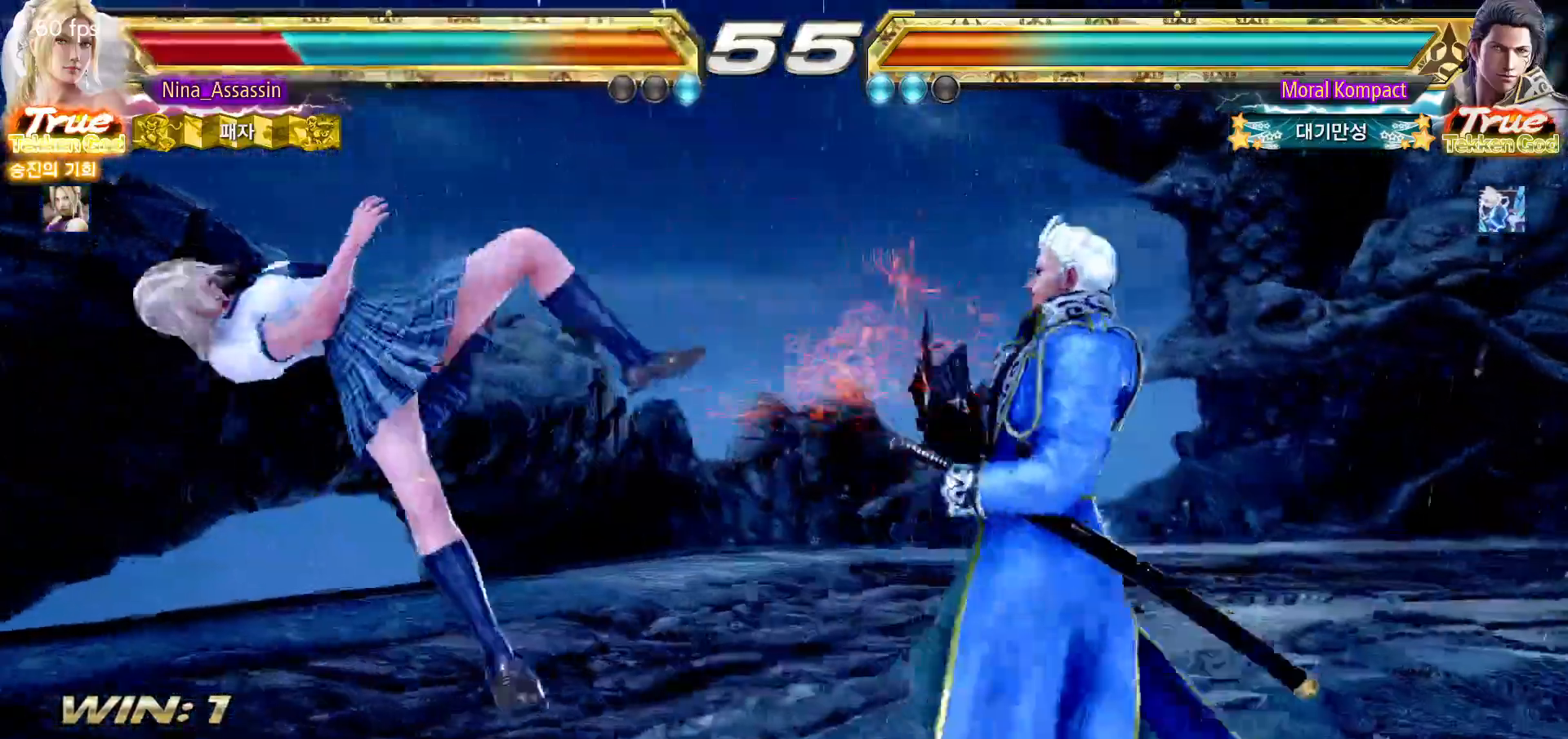
{"buttons": ["TRIANGLE"], "left_stick": "center", "events": [[33, "SQUARE", "up"], [67, "TRIANGLE", "down"], [133, "TRIANGLE", "up"], [183, "SQUARE", "down"], [233, "SQUARE", "up"], [283, "TRIANGLE", "down"], [350, "TRIANGLE", "up"], [383, "SQUARE", "down"], [450, "SQUARE", "up"], [500, "TRIANGLE", "down"]]}
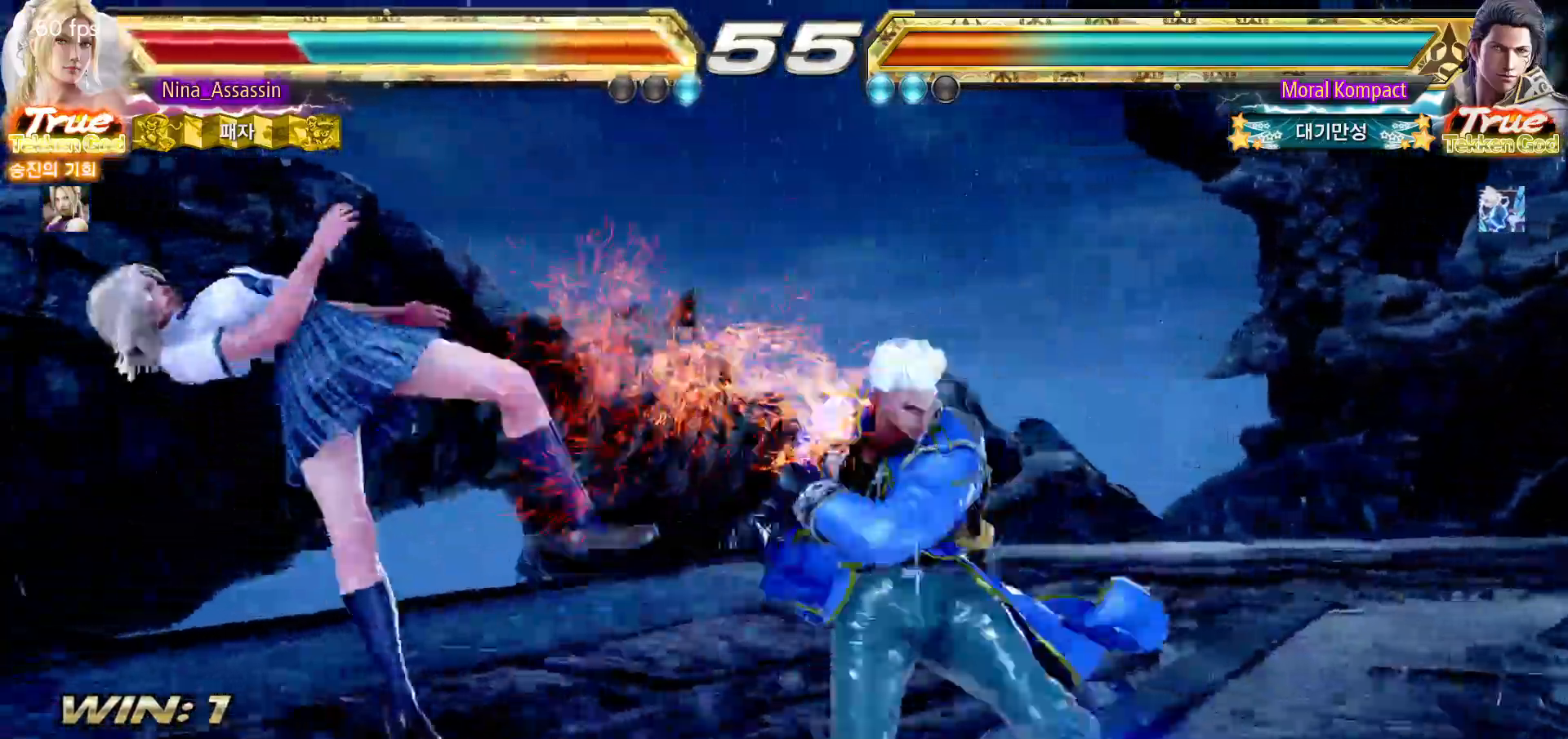
{"buttons": [], "left_stick": "center", "events": [[67, "TRIANGLE", "up"], [100, "SQUARE", "down"], [167, "SQUARE", "up"], [200, "TRIANGLE", "down"], [267, "TRIANGLE", "up"], [317, "SQUARE", "down"], [367, "SQUARE", "up"], [417, "TRIANGLE", "down"], [483, "TRIANGLE", "up"]]}
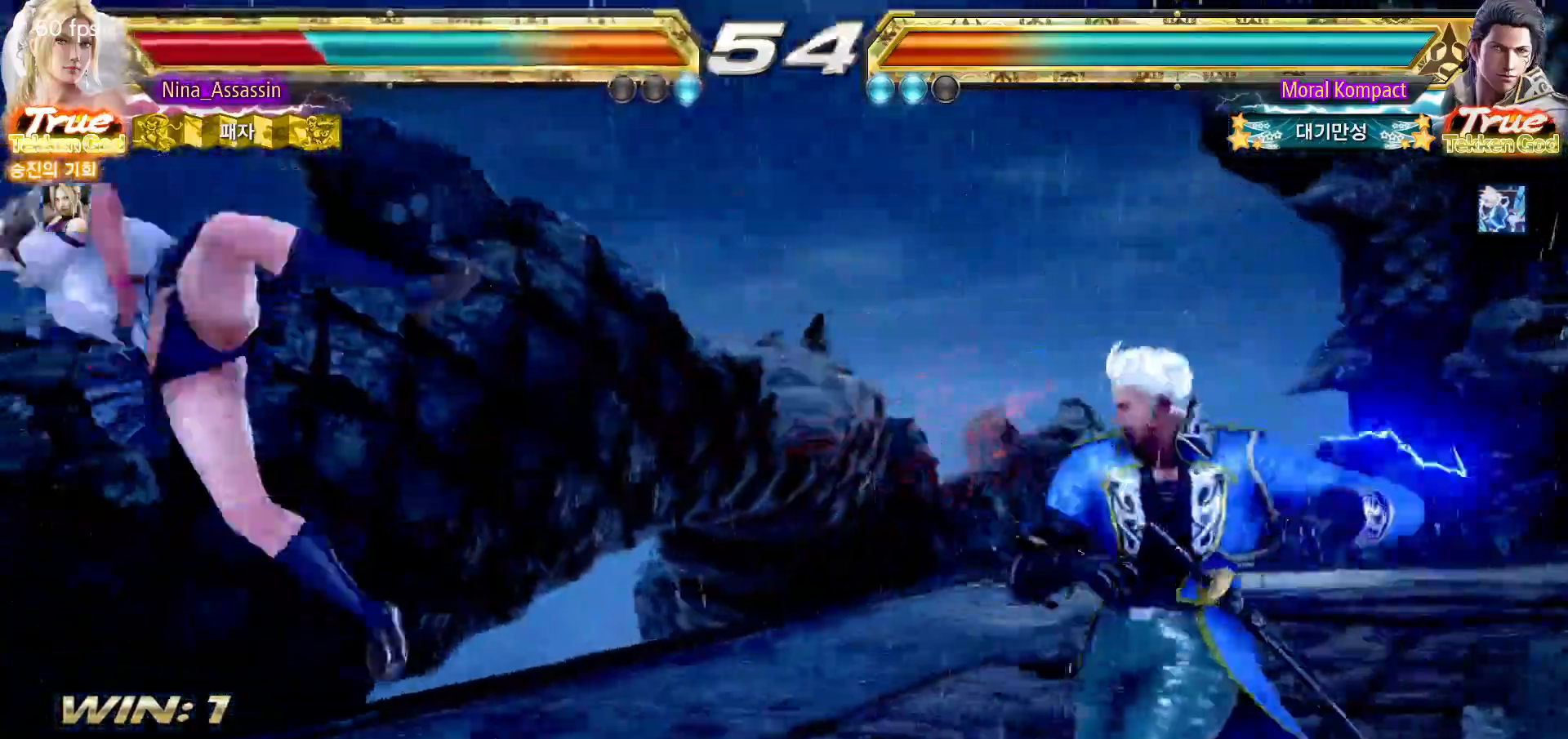
{"buttons": [], "left_stick": "center", "events": [[17, "SQUARE", "down"], [83, "SQUARE", "up"], [133, "TRIANGLE", "down"], [183, "TRIANGLE", "up"], [217, "SQUARE", "down"], [283, "SQUARE", "up"], [317, "TRIANGLE", "down"], [383, "TRIANGLE", "up"], [417, "SQUARE", "down"], [483, "SQUARE", "up"]]}
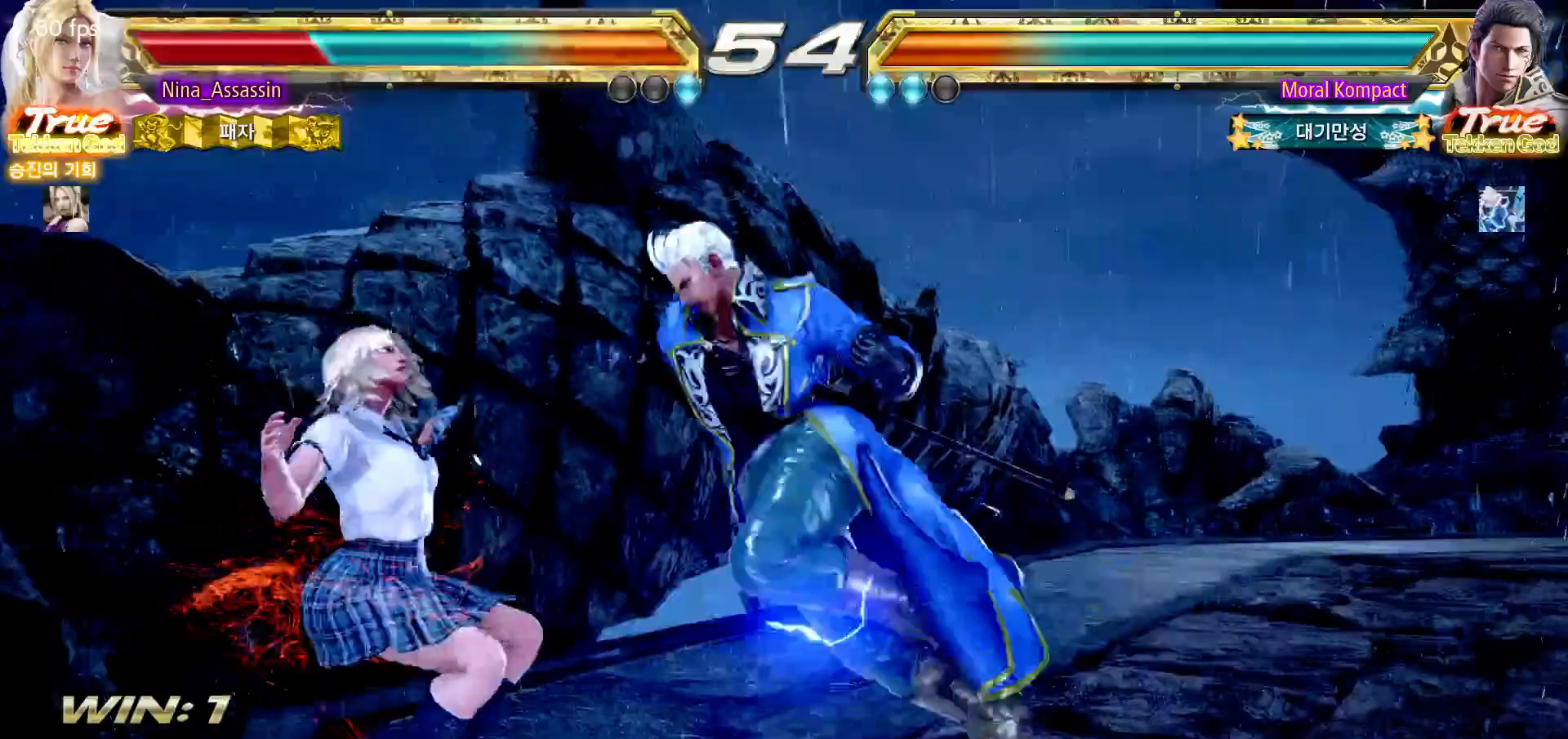
{"buttons": [], "left_stick": "center", "events": [[17, "TRIANGLE", "down"], [83, "TRIANGLE", "up"], [100, "SQUARE", "down"], [150, "SQUARE", "up"]]}
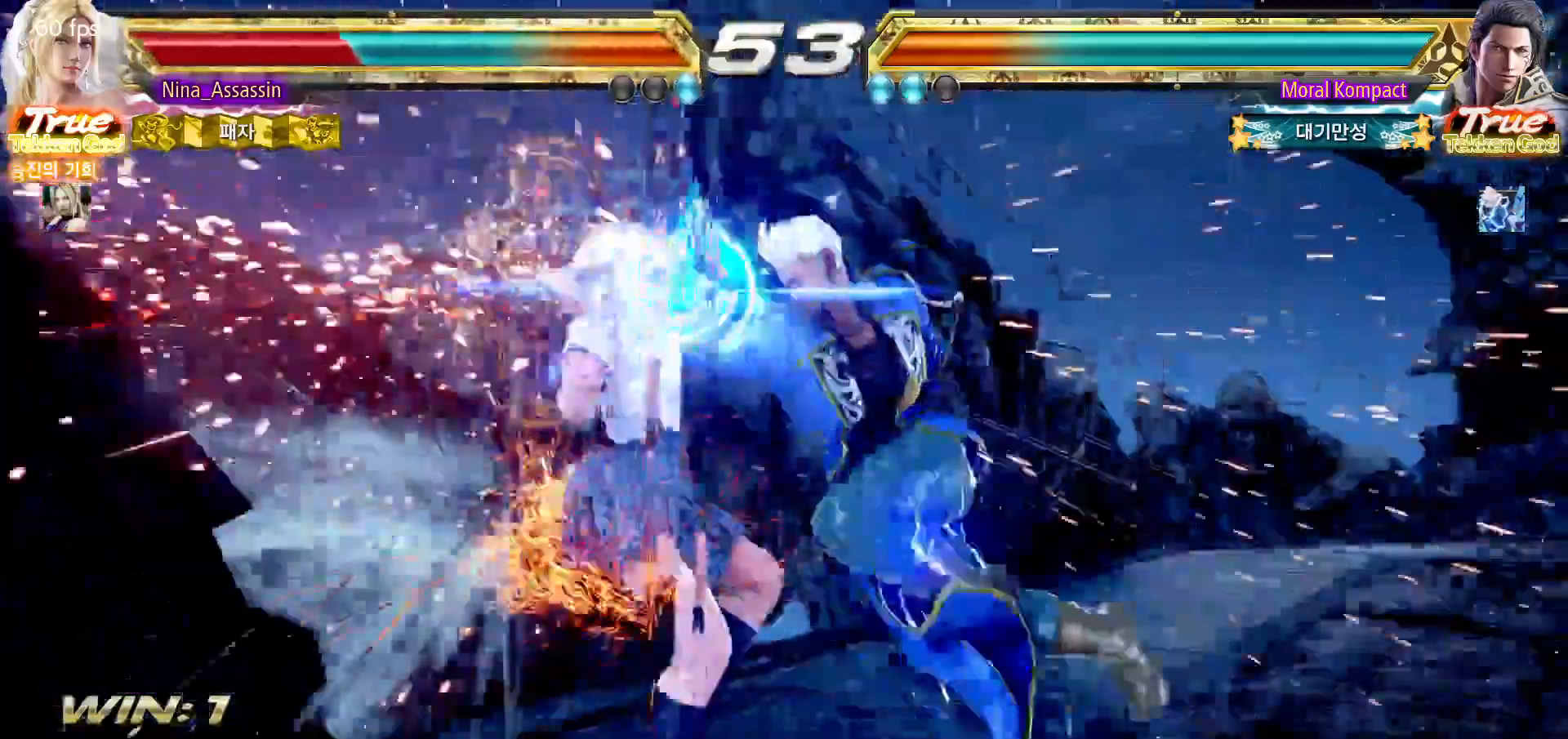
{"buttons": ["CIRCLE"], "left_stick": "center", "events": [[100, "CIRCLE", "down"], [167, "CIRCLE", "up"], [183, "CROSS", "down"], [250, "CROSS", "up"], [283, "CIRCLE", "down"], [350, "CIRCLE", "up"], [383, "CROSS", "down"], [433, "CROSS", "up"], [483, "CIRCLE", "down"]]}